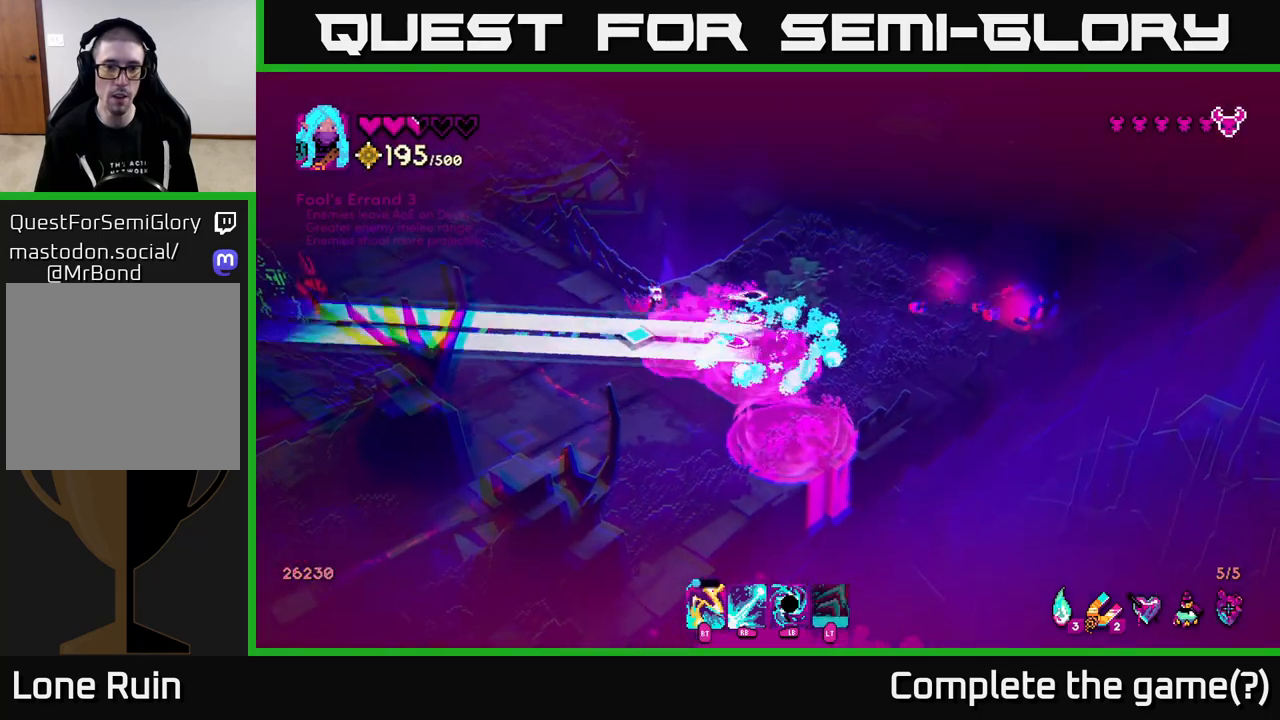
Gameplay with a controller (Xbox layout); each line is a JSON object with the inputs held at the frame after it. "events" lists button and stick changes between this image and that frame as [ms after this image, input, new state], when the widget could be followed in between.
{"buttons": ["R2"], "left_stick": "up-left", "right_stick": "left", "events": [[233, "L2", "down"], [367, "L2", "up"], [417, "left_stick", "up-left"], [450, "R2", "down"]]}
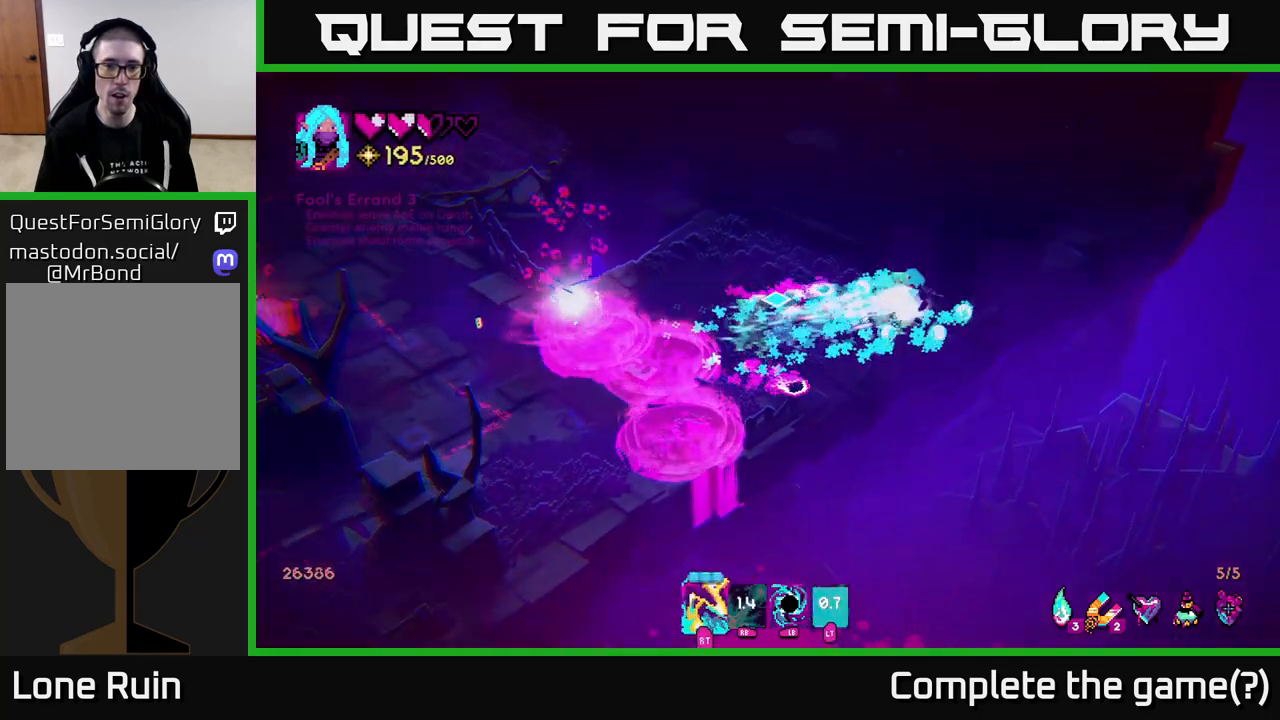
{"buttons": [], "left_stick": "up-left", "right_stick": "down-left", "events": [[67, "R2", "up"], [183, "R2", "down"], [300, "R2", "up"], [467, "right_stick", "down-left"]]}
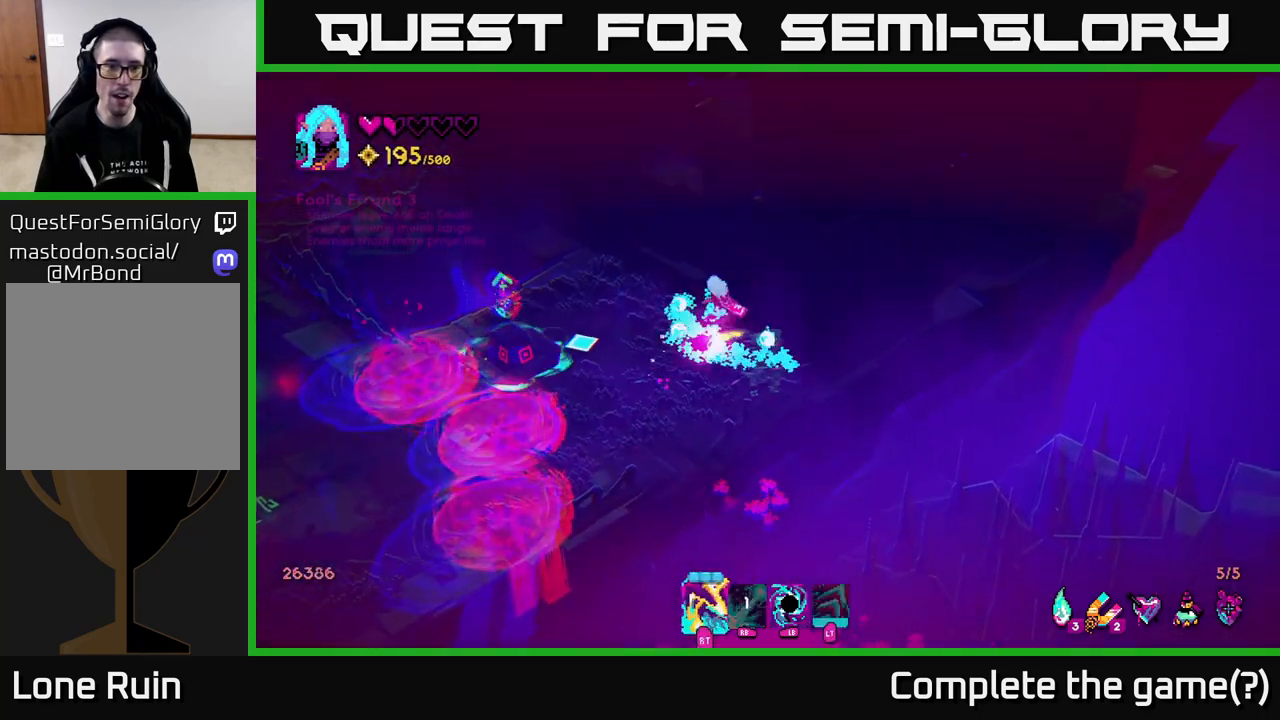
{"buttons": ["R2"], "left_stick": "down-right", "right_stick": "down-left", "events": [[50, "R2", "down"], [83, "left_stick", "left"], [150, "R2", "up"], [233, "left_stick", "center"], [400, "R2", "down"], [417, "left_stick", "right"], [467, "left_stick", "down-right"]]}
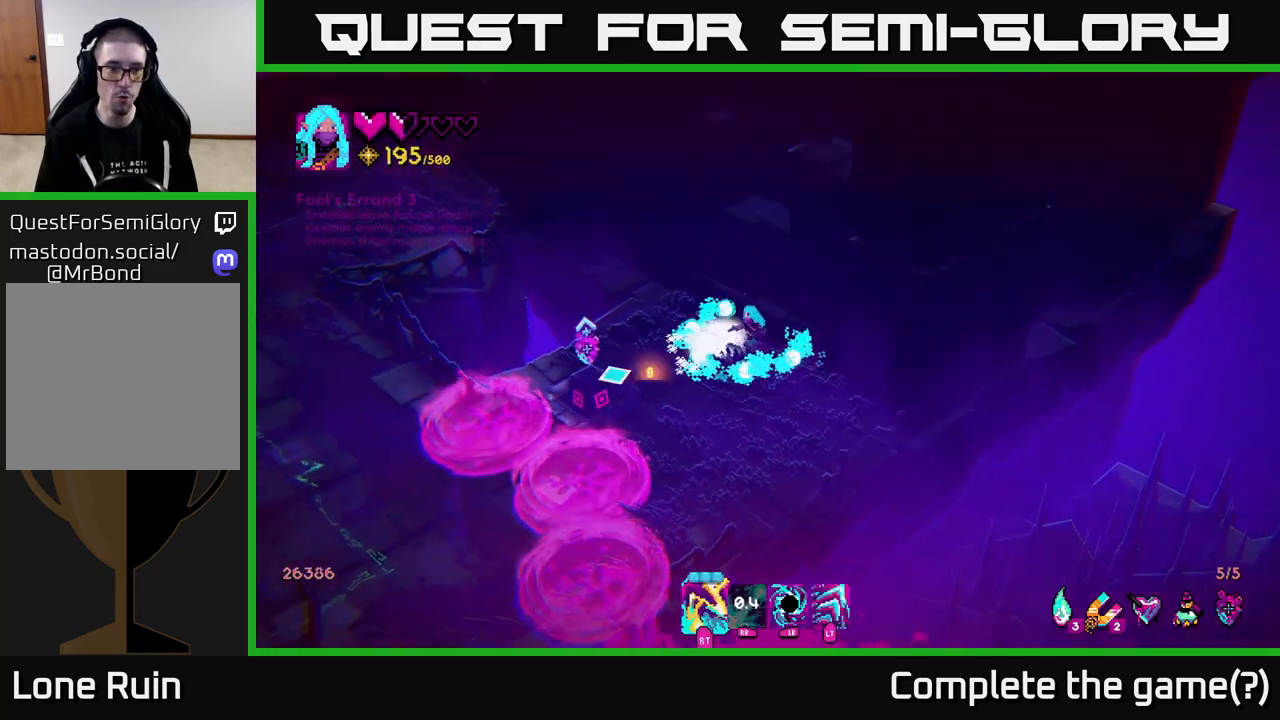
{"buttons": [], "left_stick": "down-left", "right_stick": "left", "events": [[17, "R2", "up"], [133, "right_stick", "left"], [250, "left_stick", "down"], [400, "left_stick", "down-left"]]}
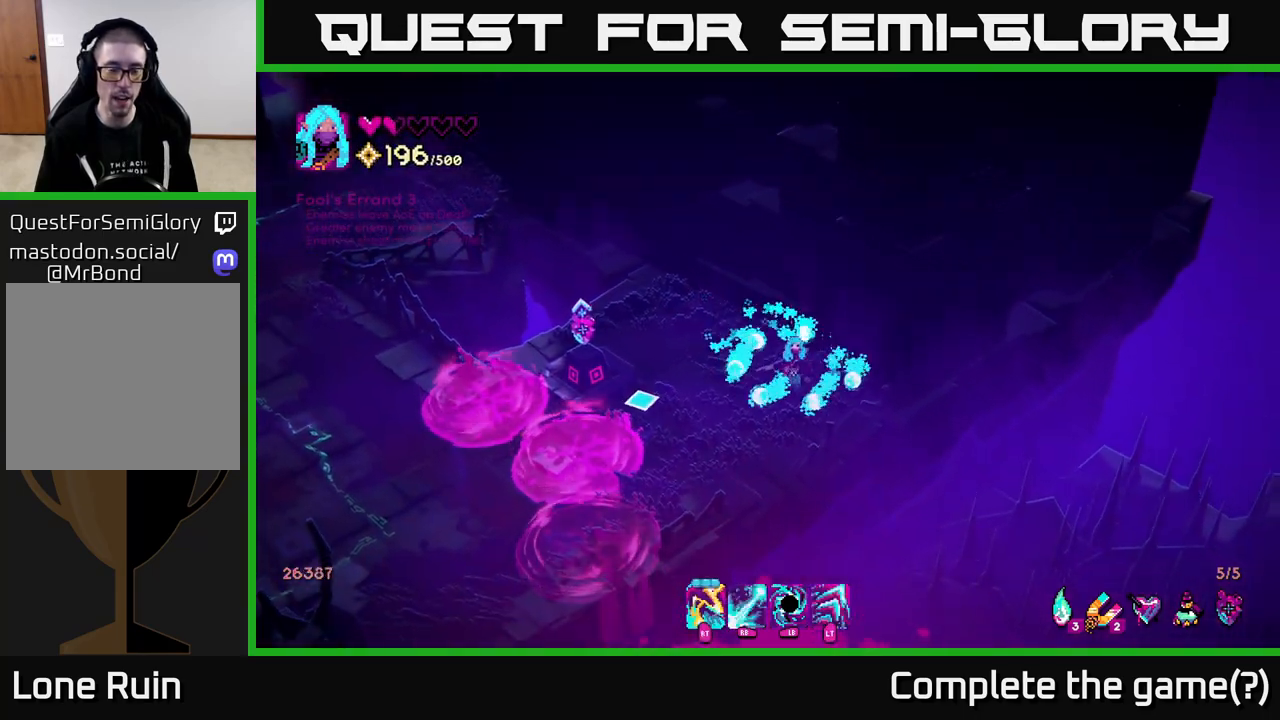
{"buttons": [], "left_stick": "left", "right_stick": "left", "events": [[317, "left_stick", "center"], [467, "left_stick", "left"]]}
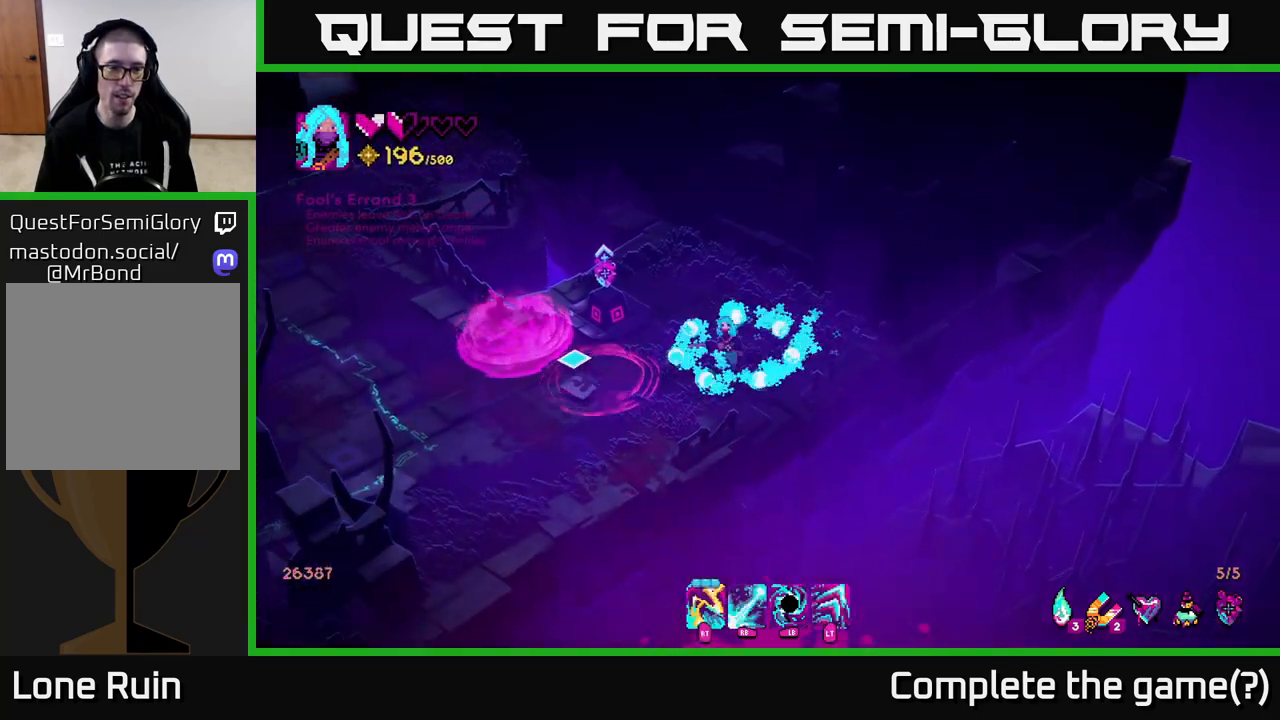
{"buttons": [], "left_stick": "left", "right_stick": "left", "events": [[17, "left_stick", "down-left"], [467, "left_stick", "left"]]}
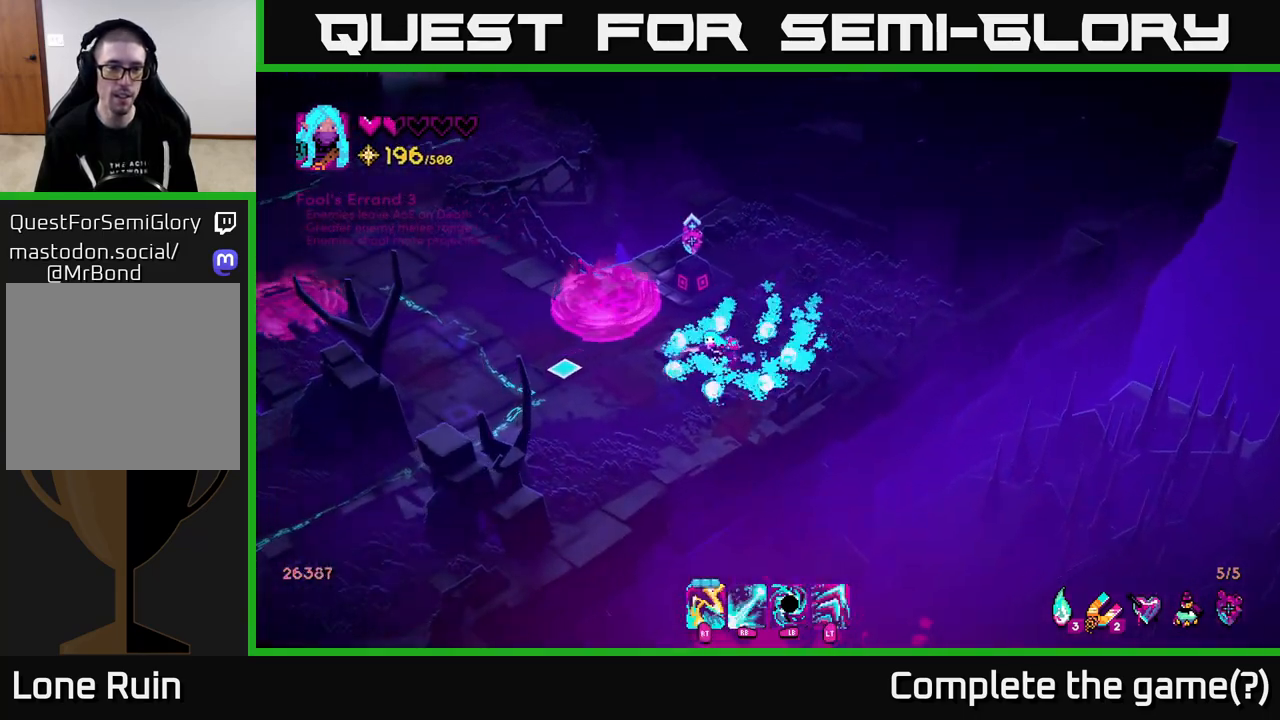
{"buttons": [], "left_stick": "up", "right_stick": "center", "events": [[350, "right_stick", "up-left"], [383, "left_stick", "up"], [450, "right_stick", "center"]]}
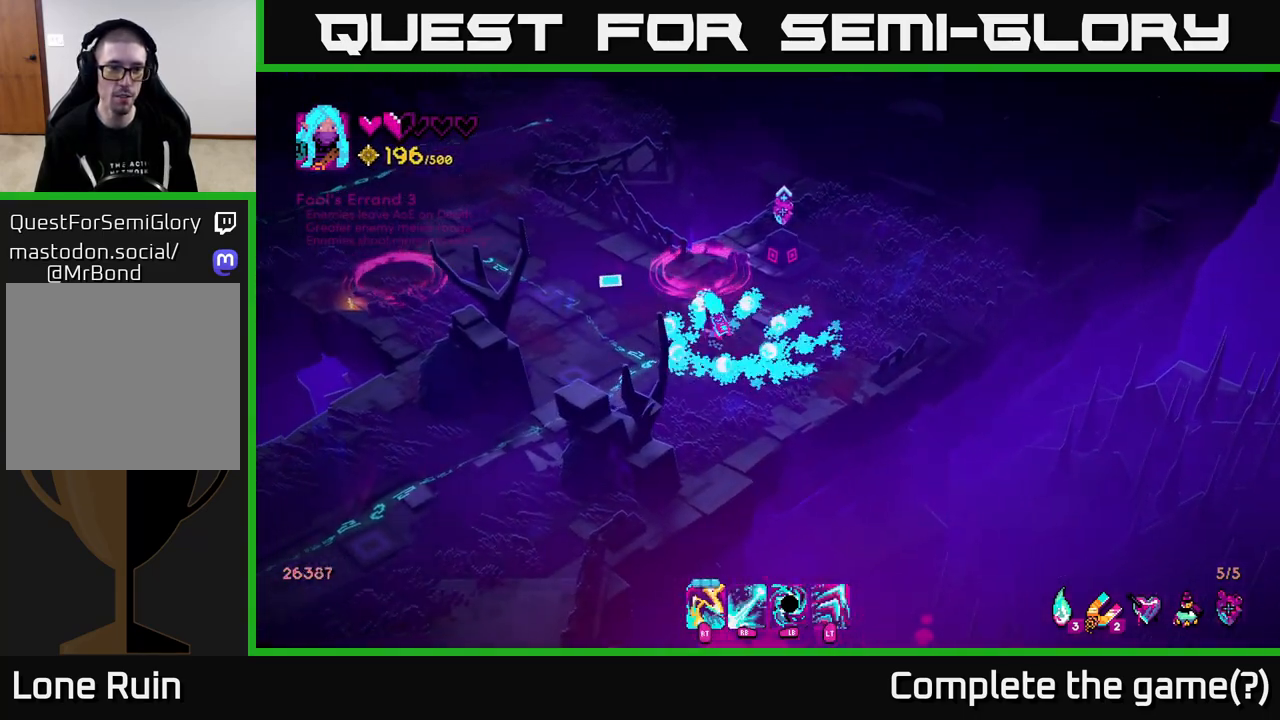
{"buttons": [], "left_stick": "center", "right_stick": "center", "events": [[333, "left_stick", "center"]]}
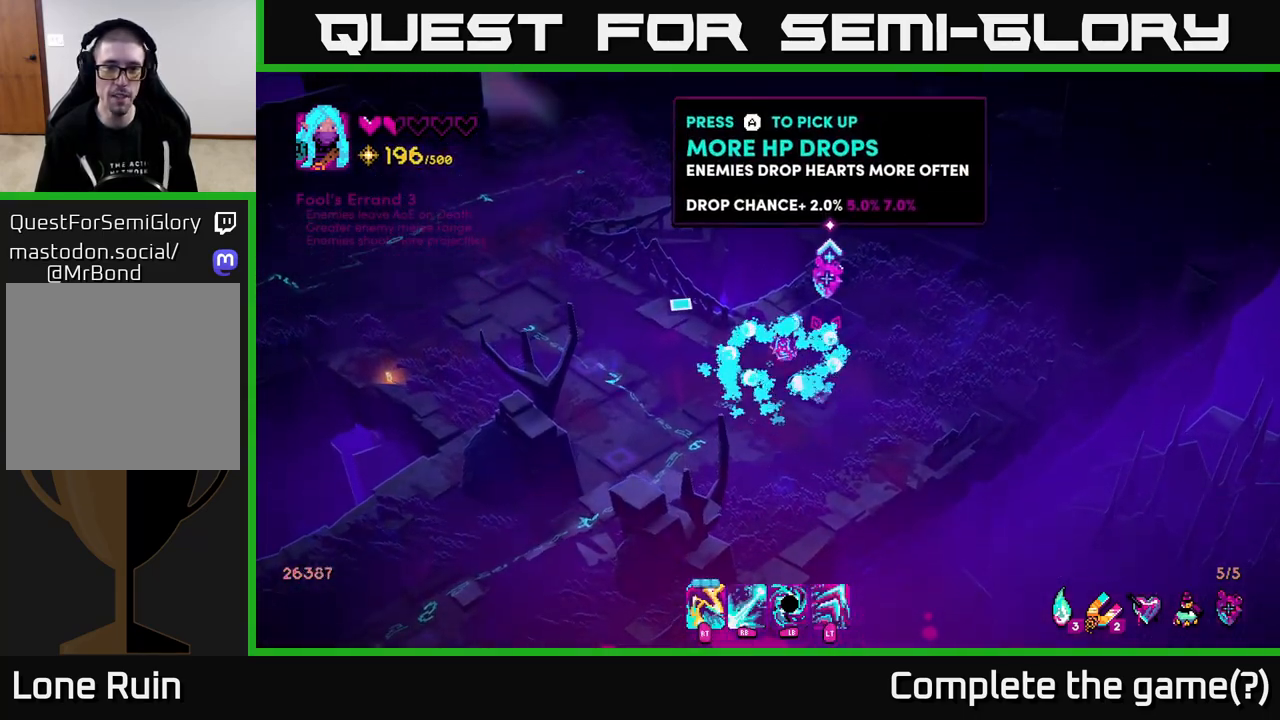
{"buttons": [], "left_stick": "center", "right_stick": "center", "events": []}
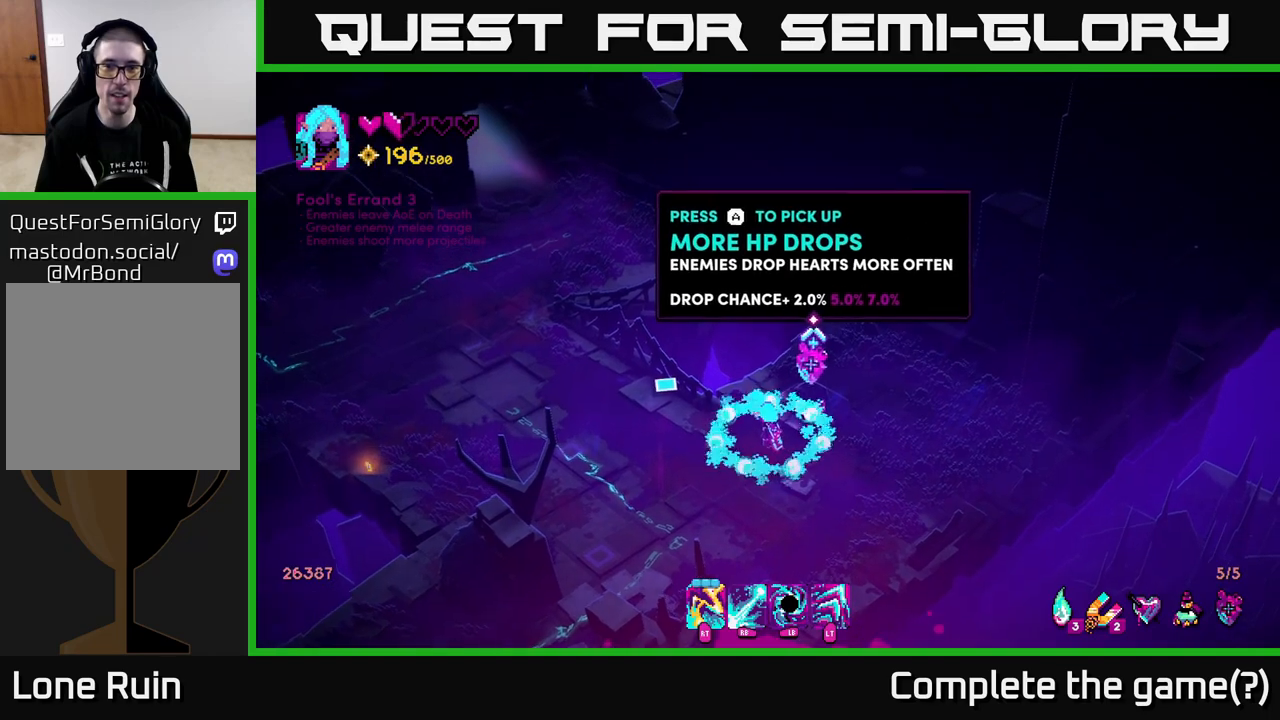
{"buttons": [], "left_stick": "left", "right_stick": "up", "events": [[33, "A", "down"], [83, "A", "up"], [150, "left_stick", "left"], [483, "right_stick", "up"]]}
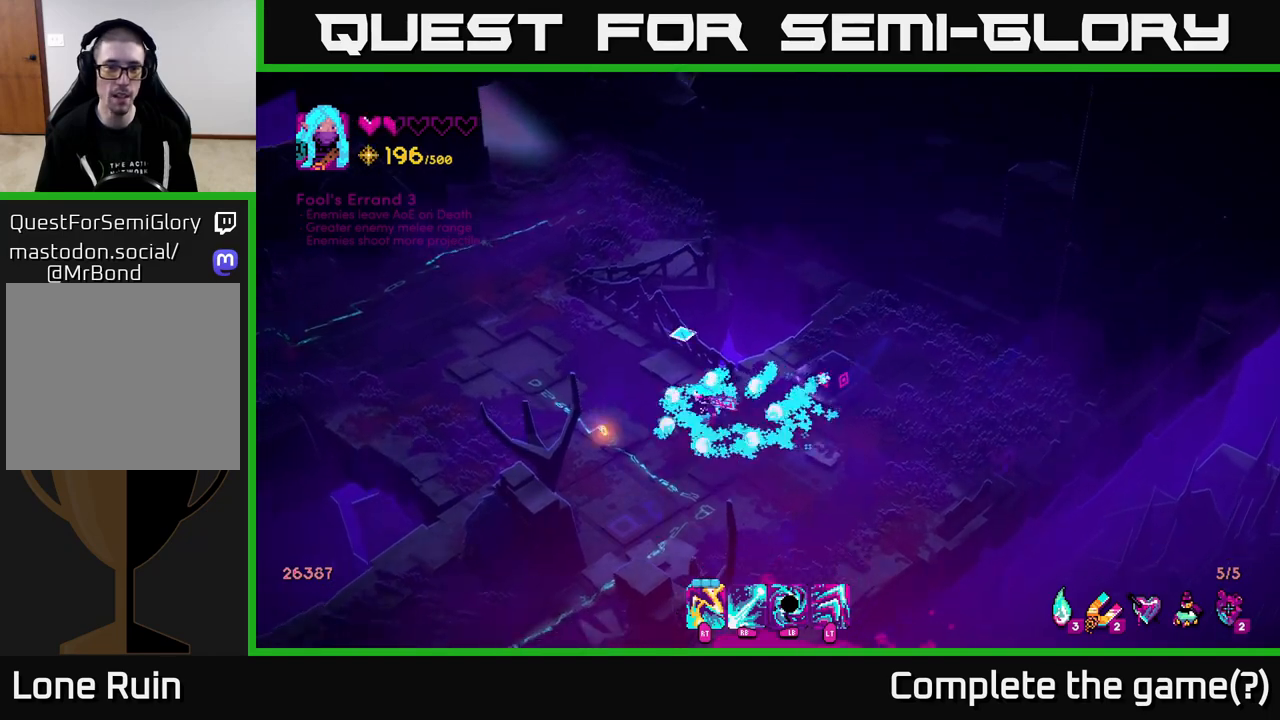
{"buttons": [], "left_stick": "left", "right_stick": "up-left", "events": [[367, "right_stick", "up-left"]]}
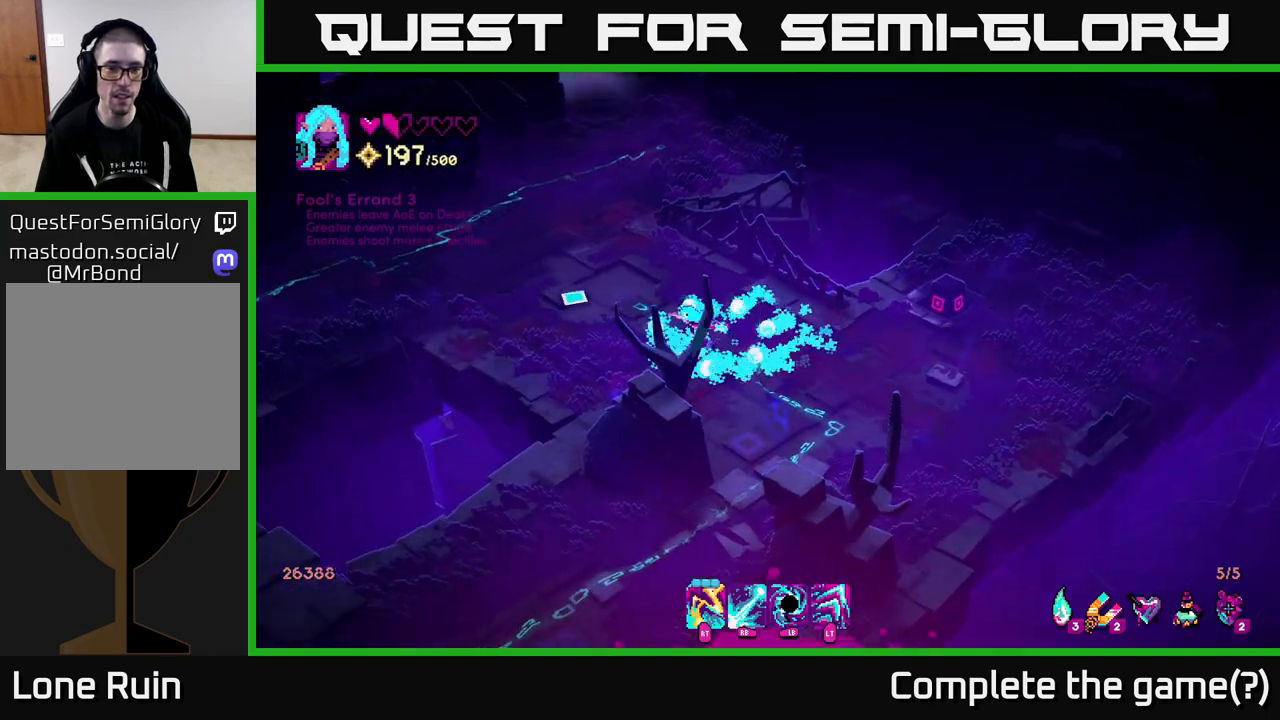
{"buttons": [], "left_stick": "up-left", "right_stick": "left", "events": [[33, "right_stick", "left"], [283, "left_stick", "up-left"]]}
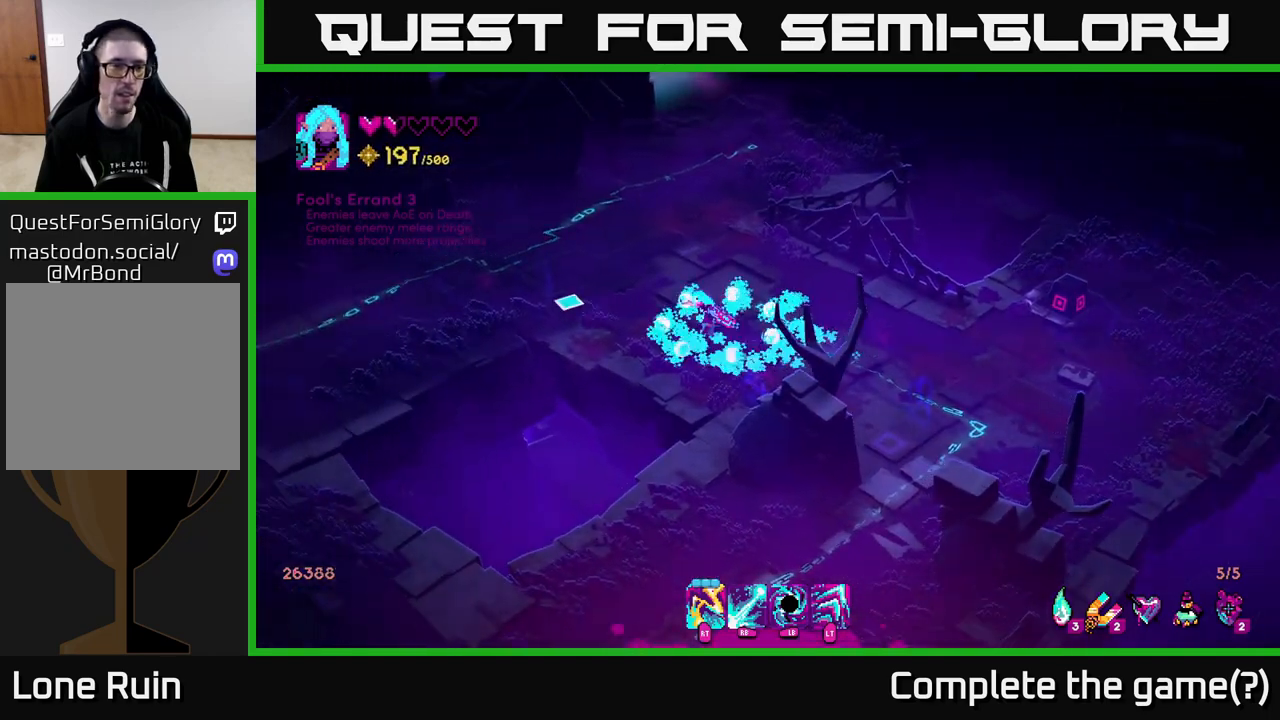
{"buttons": [], "left_stick": "up", "right_stick": "up", "events": [[133, "L2", "down"], [250, "left_stick", "up"], [267, "L2", "up"], [500, "right_stick", "up"]]}
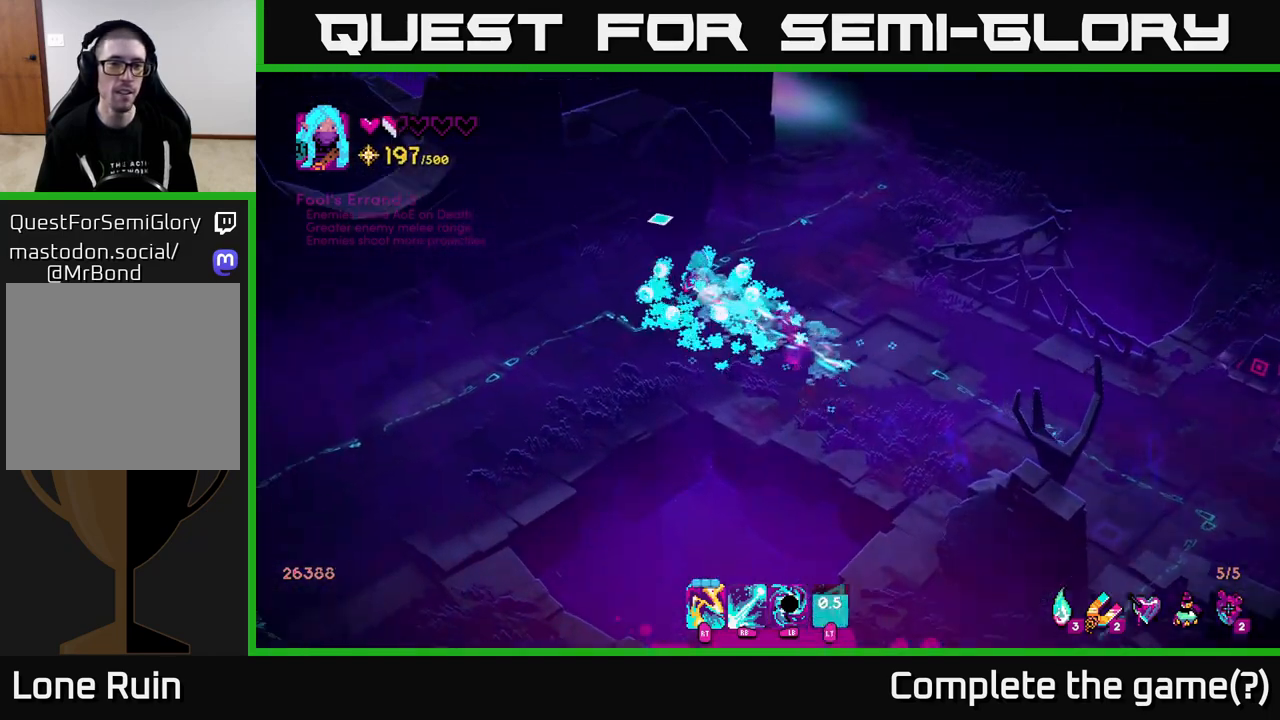
{"buttons": [], "left_stick": "up-right", "right_stick": "up", "events": [[83, "left_stick", "up-right"]]}
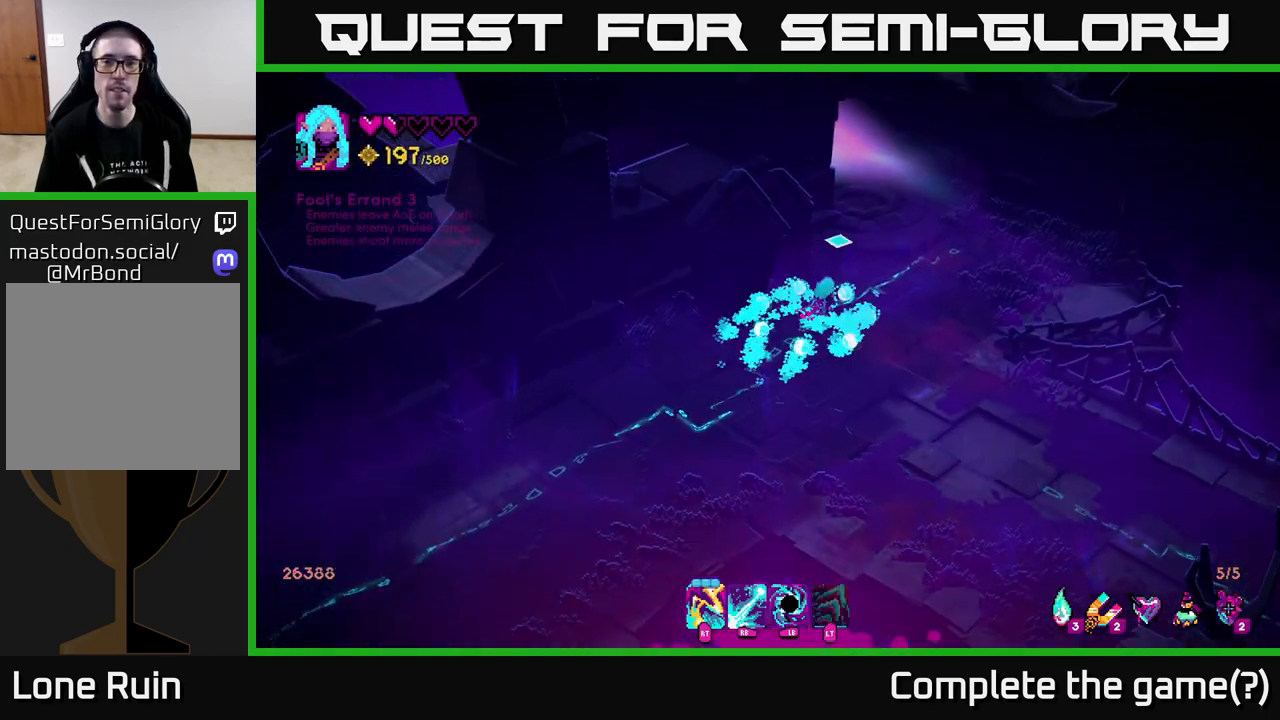
{"buttons": [], "left_stick": "up", "right_stick": "up", "events": [[267, "left_stick", "up"]]}
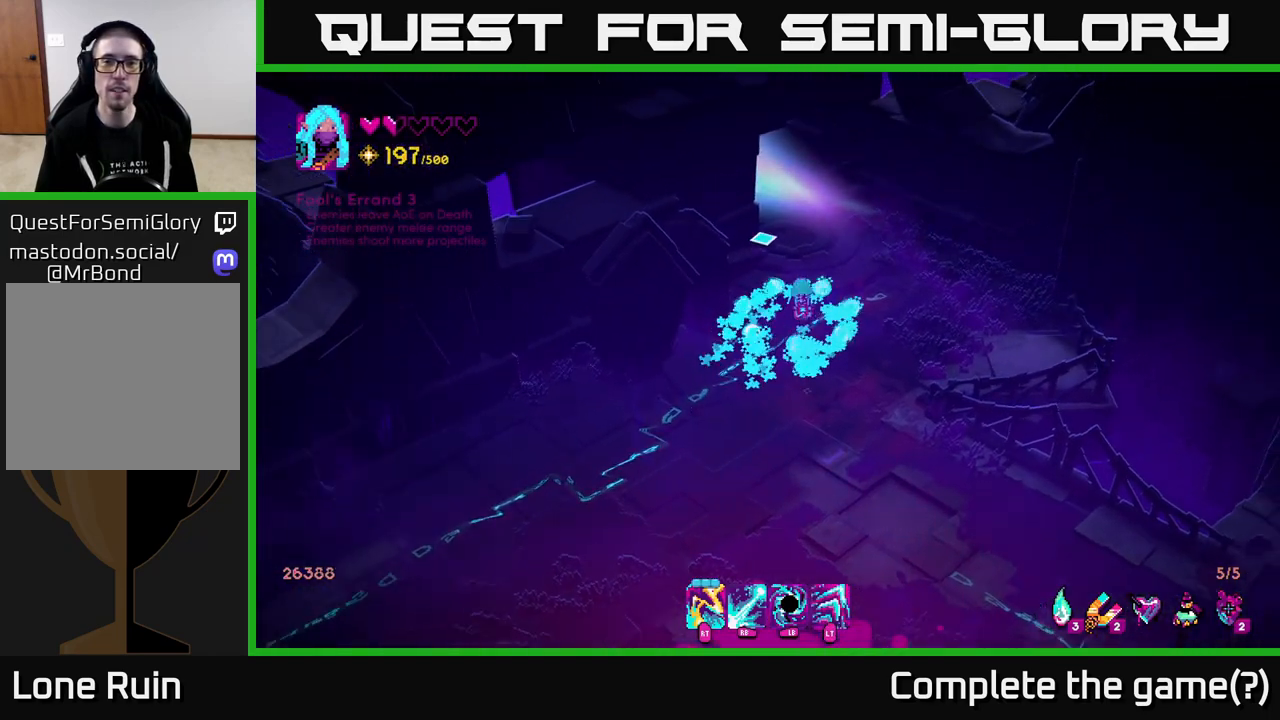
{"buttons": [], "left_stick": "up", "right_stick": "up", "events": []}
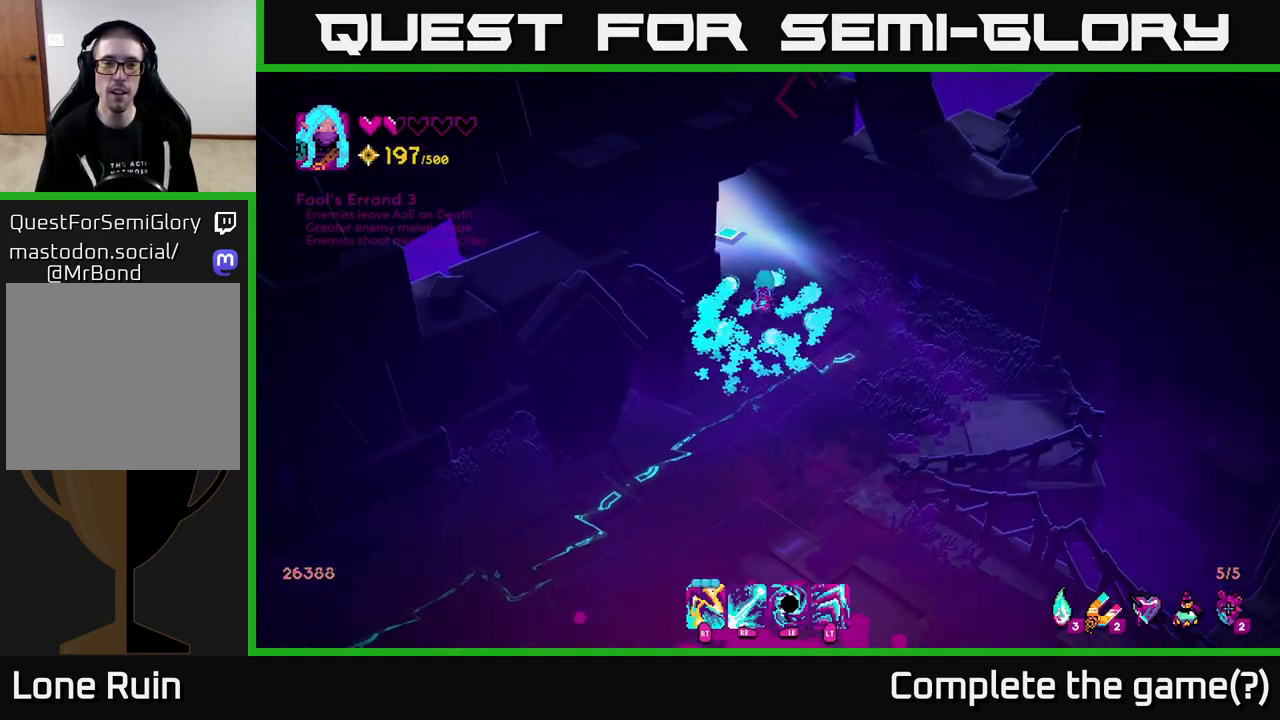
{"buttons": [], "left_stick": "down", "right_stick": "left", "events": [[167, "left_stick", "center"], [250, "right_stick", "left"], [483, "left_stick", "down"]]}
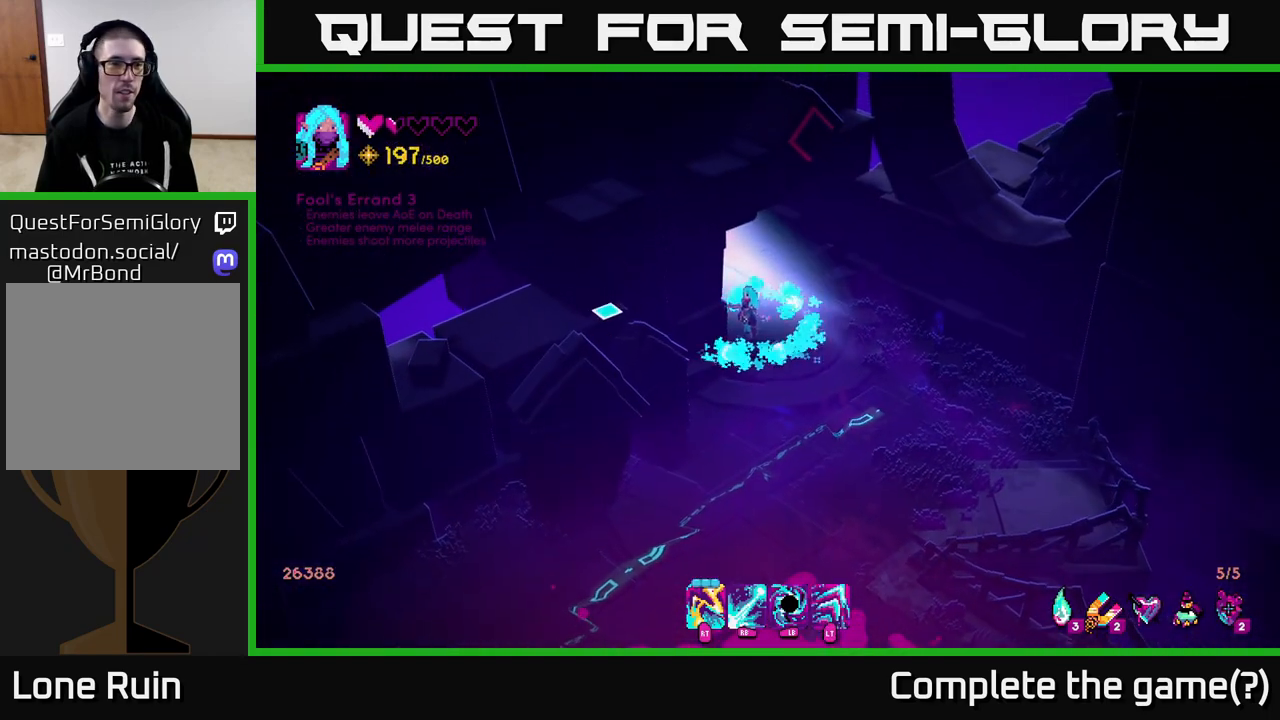
{"buttons": [], "left_stick": "down-left", "right_stick": "down-left", "events": [[133, "right_stick", "down-left"], [283, "left_stick", "down-left"]]}
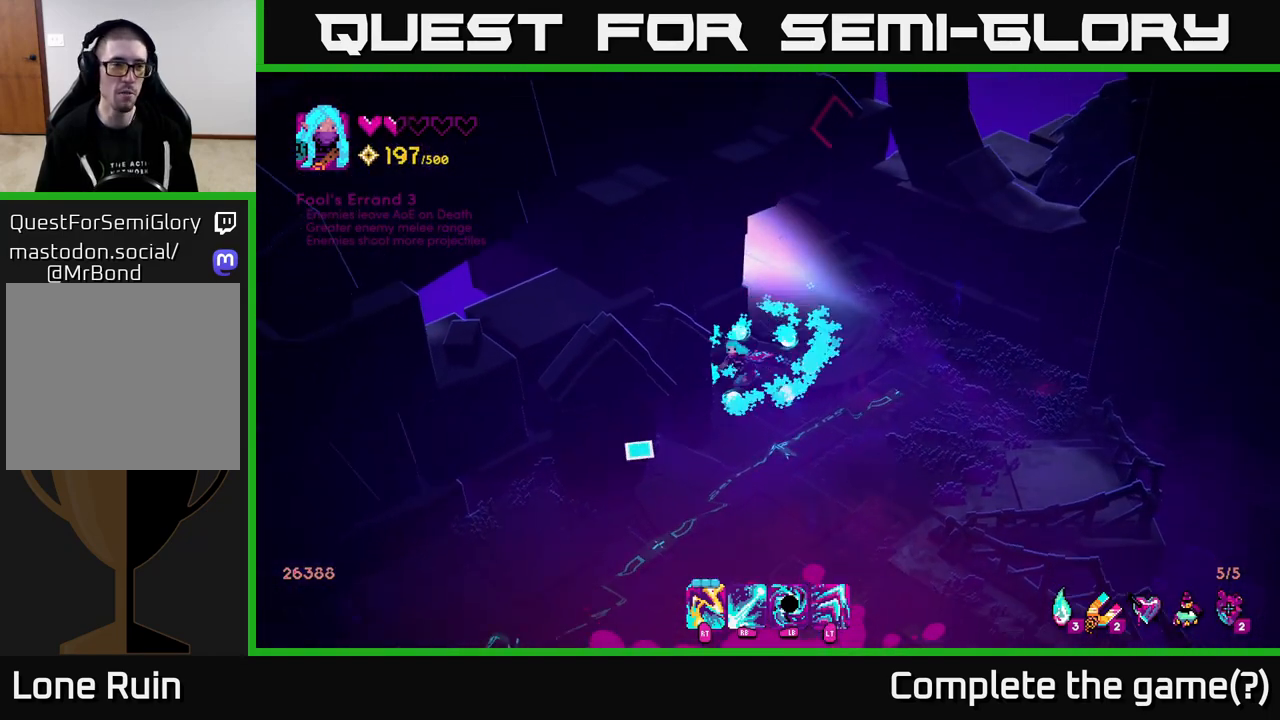
{"buttons": [], "left_stick": "down", "right_stick": "down-left", "events": [[283, "left_stick", "down"]]}
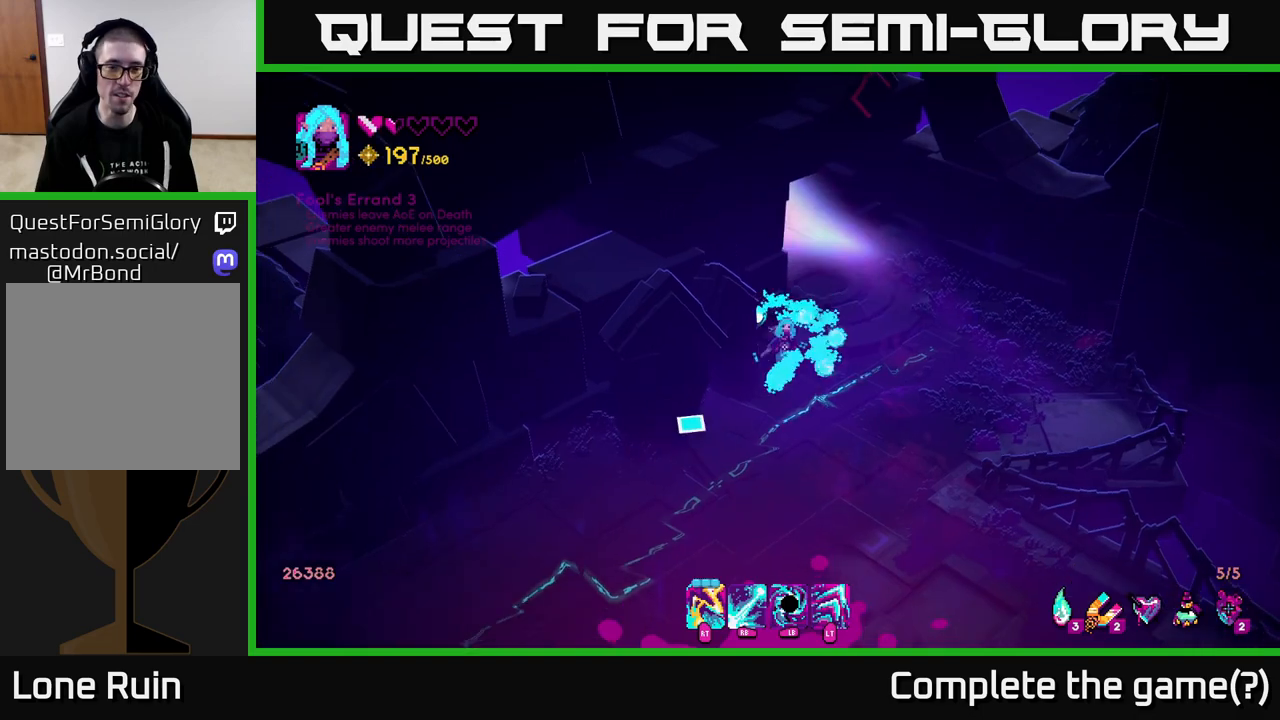
{"buttons": [], "left_stick": "up", "right_stick": "down-left", "events": [[50, "left_stick", "right"], [183, "left_stick", "up-right"], [367, "left_stick", "up"]]}
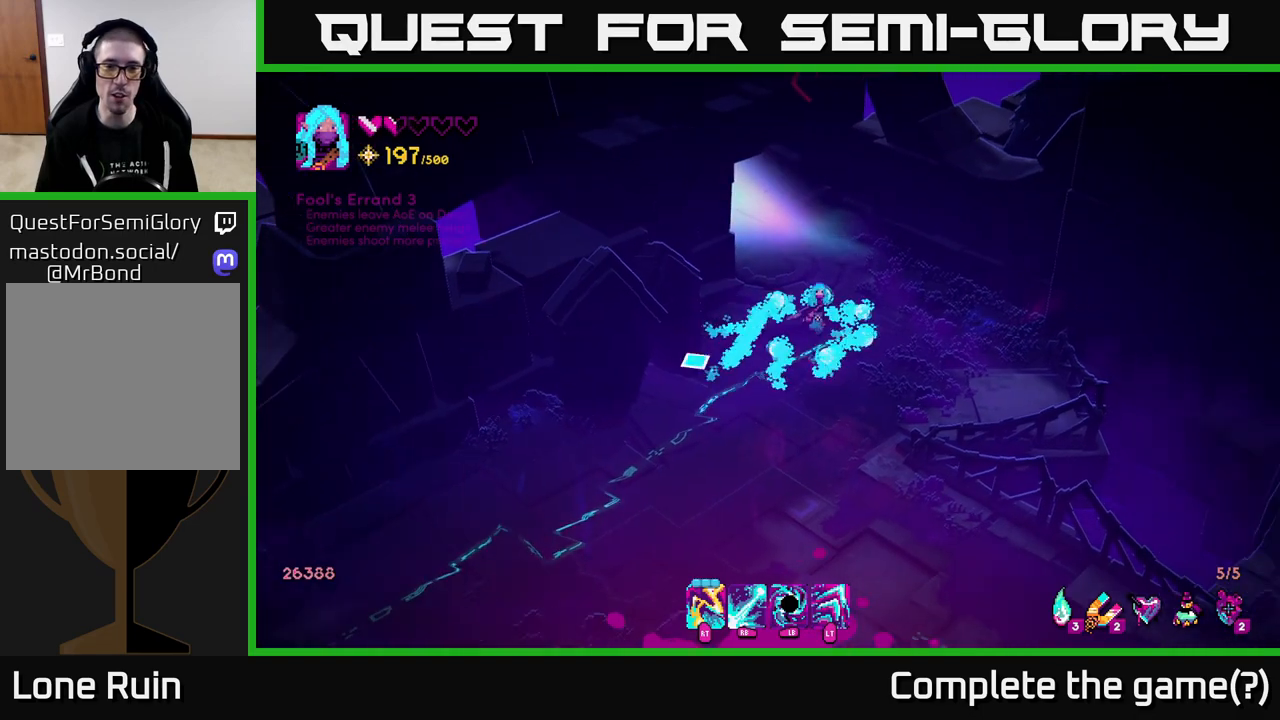
{"buttons": ["L2"], "left_stick": "up-left", "right_stick": "left", "events": [[50, "right_stick", "left"], [350, "left_stick", "up-left"], [467, "L2", "down"]]}
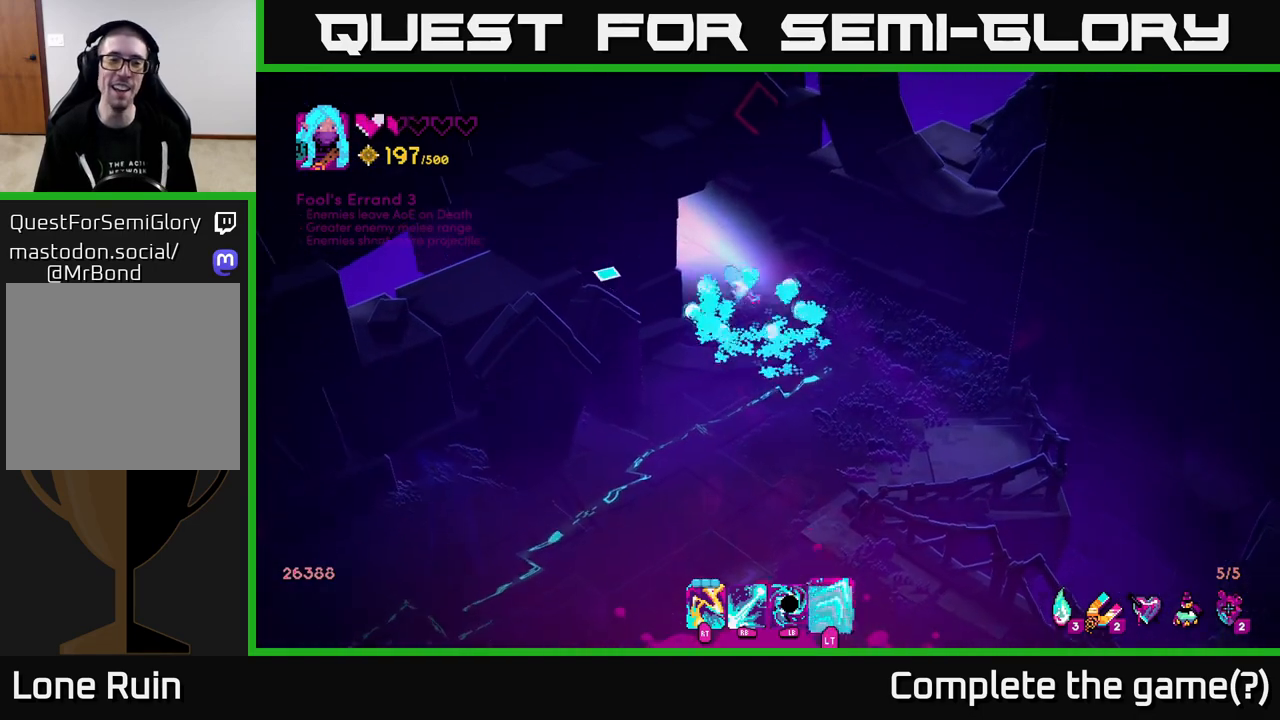
{"buttons": [], "left_stick": "center", "right_stick": "up-left", "events": [[150, "L2", "up"], [267, "right_stick", "up-left"], [367, "left_stick", "center"]]}
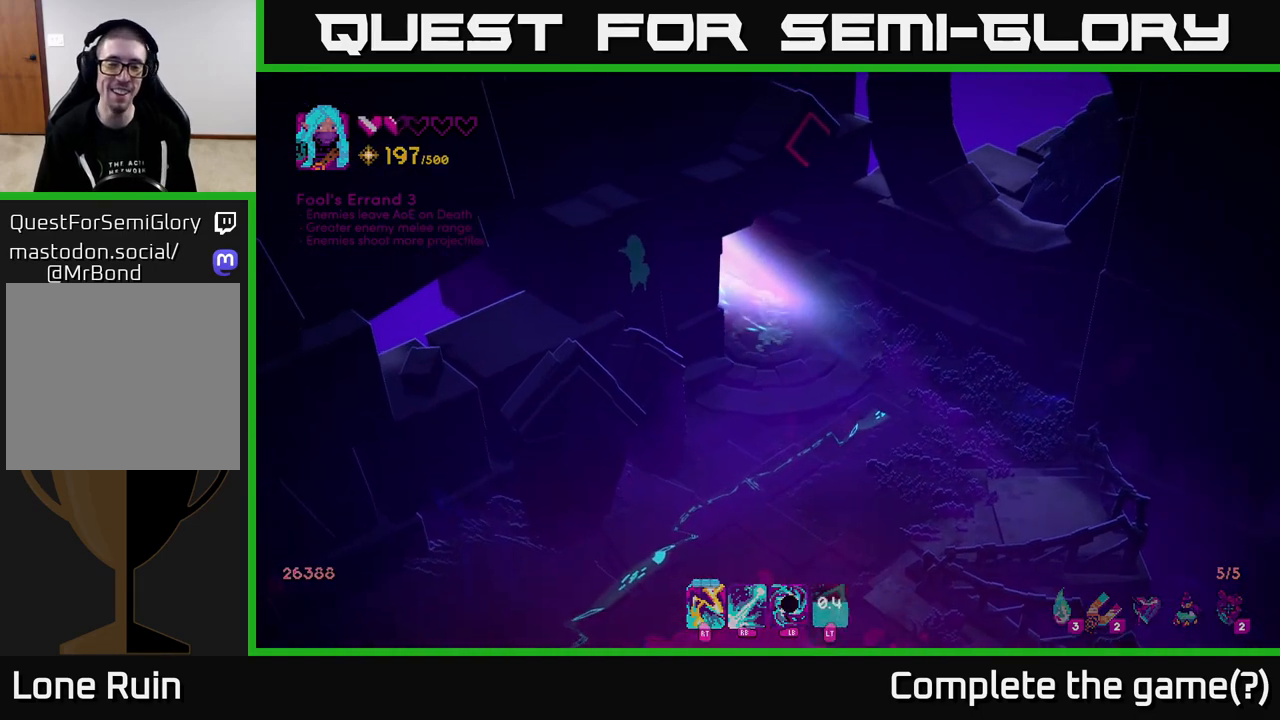
{"buttons": [], "left_stick": "center", "right_stick": "center", "events": [[117, "left_stick", "up-left"], [283, "right_stick", "center"], [367, "left_stick", "center"]]}
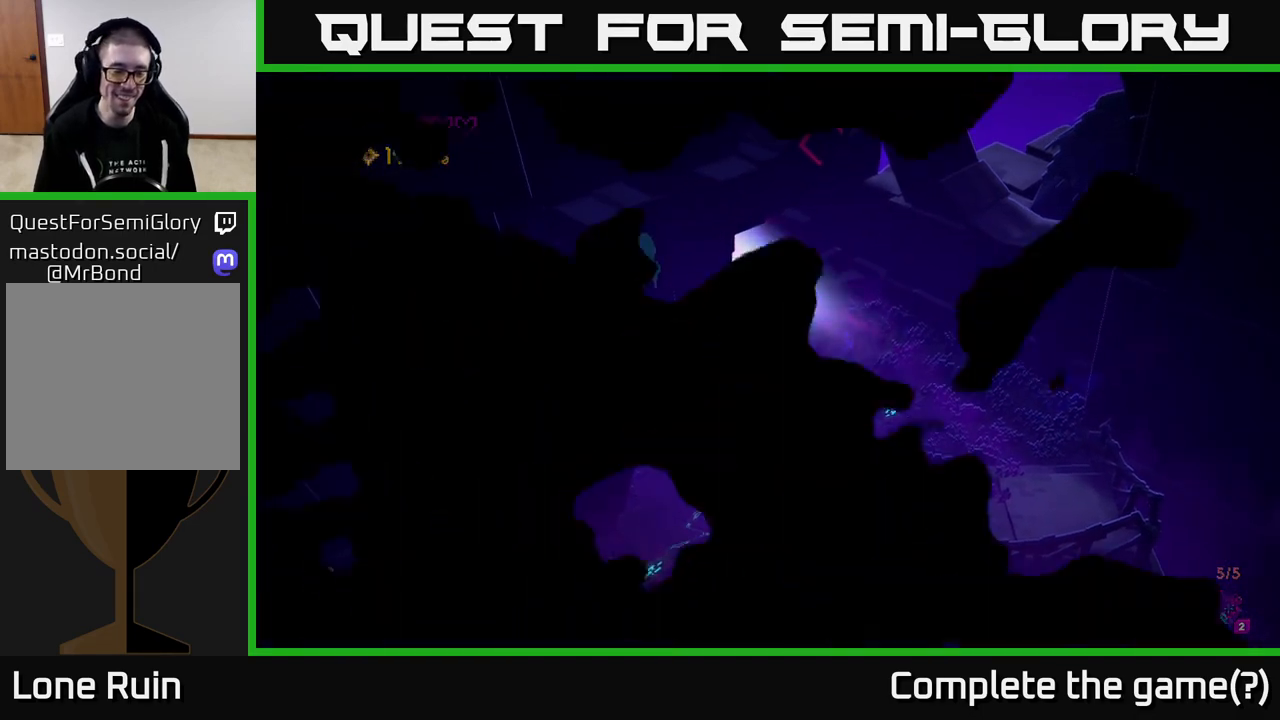
{"buttons": [], "left_stick": "center", "right_stick": "center", "events": []}
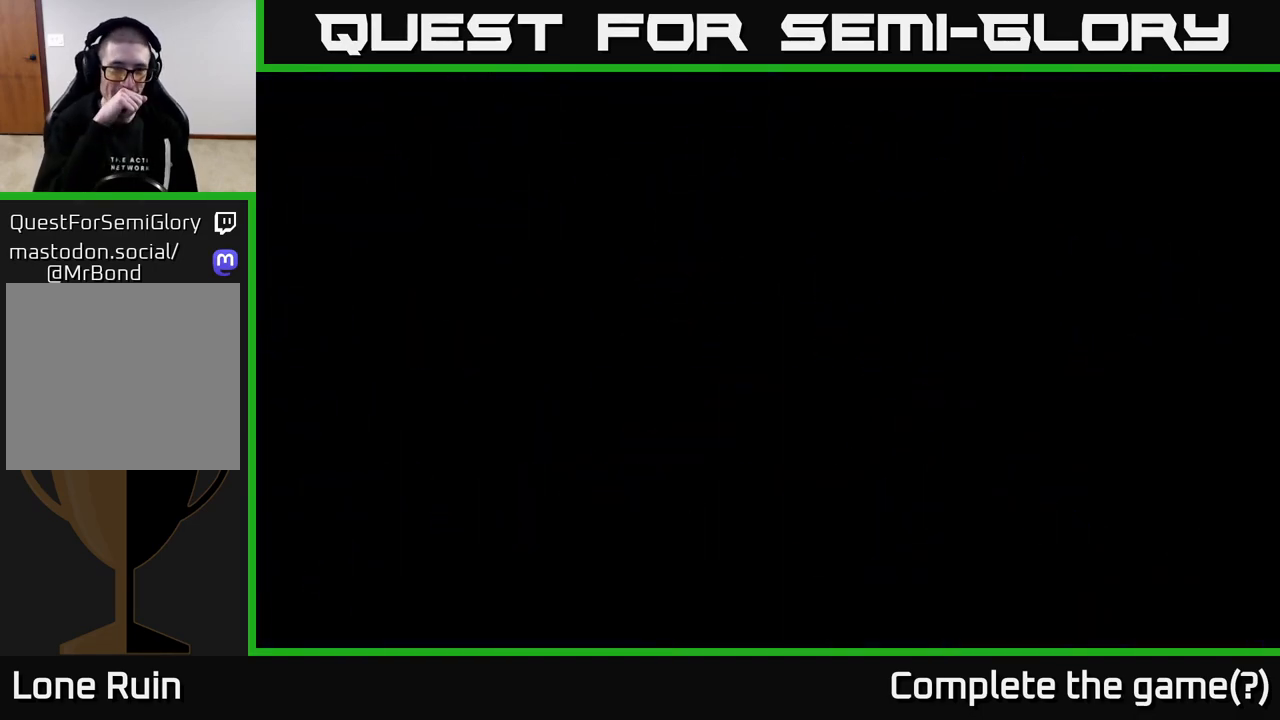
{"buttons": [], "left_stick": "center", "right_stick": "center", "events": []}
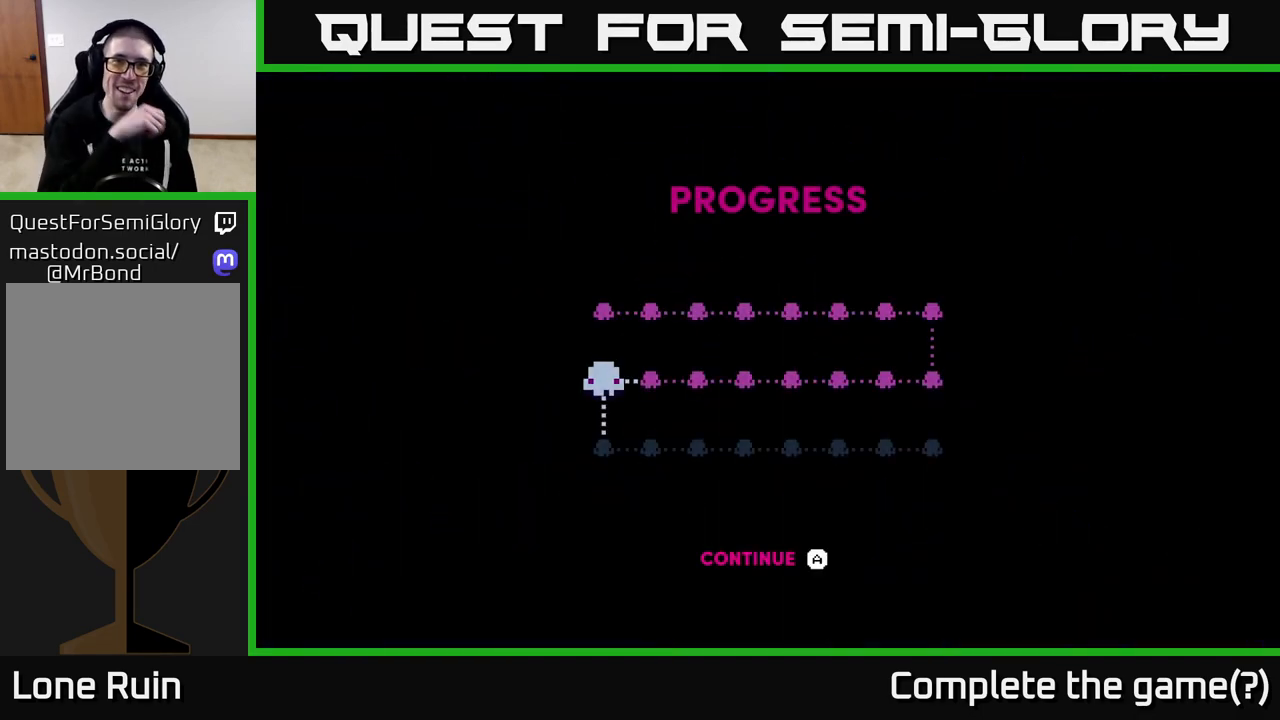
{"buttons": [], "left_stick": "center", "right_stick": "center", "events": []}
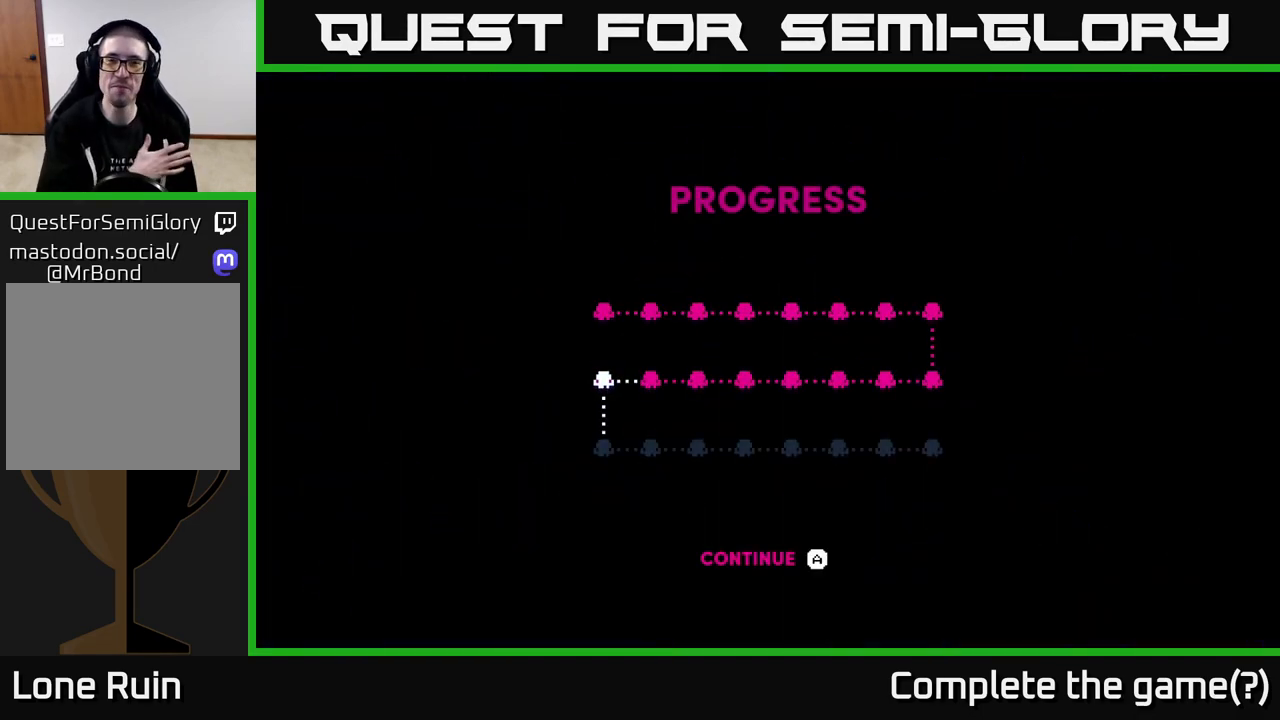
{"buttons": [], "left_stick": "center", "right_stick": "center", "events": []}
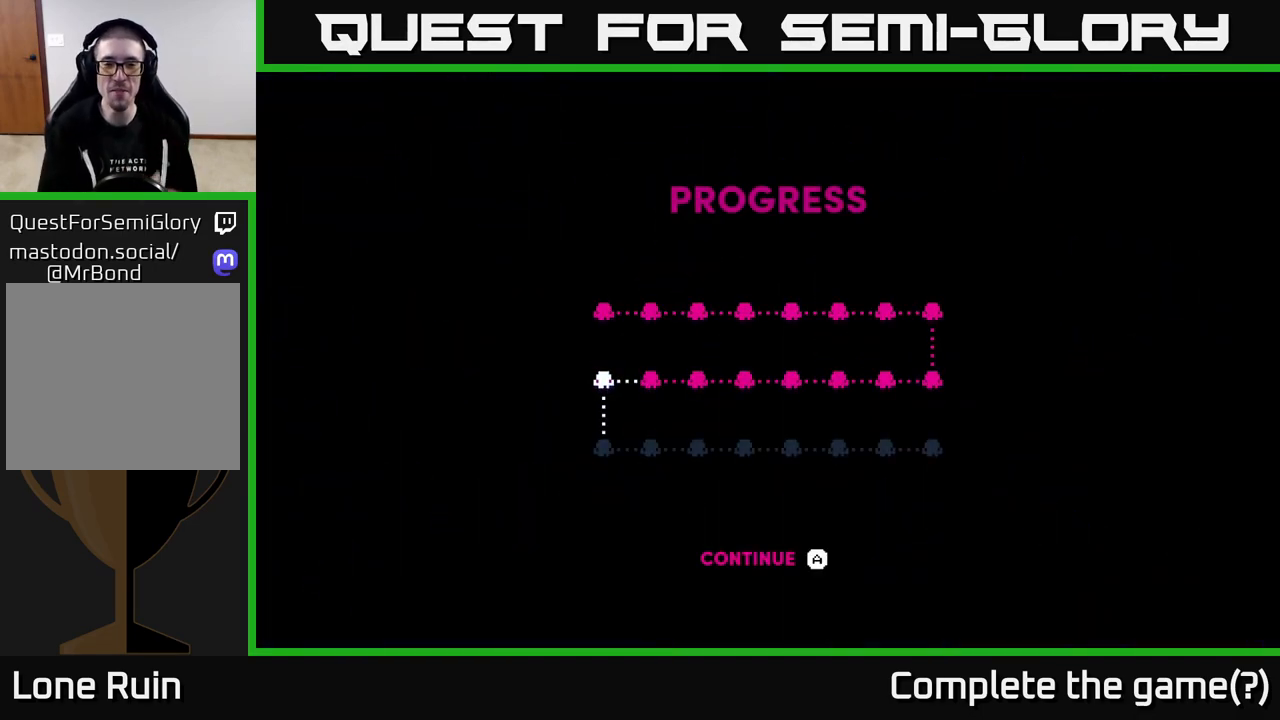
{"buttons": [], "left_stick": "center", "right_stick": "center", "events": []}
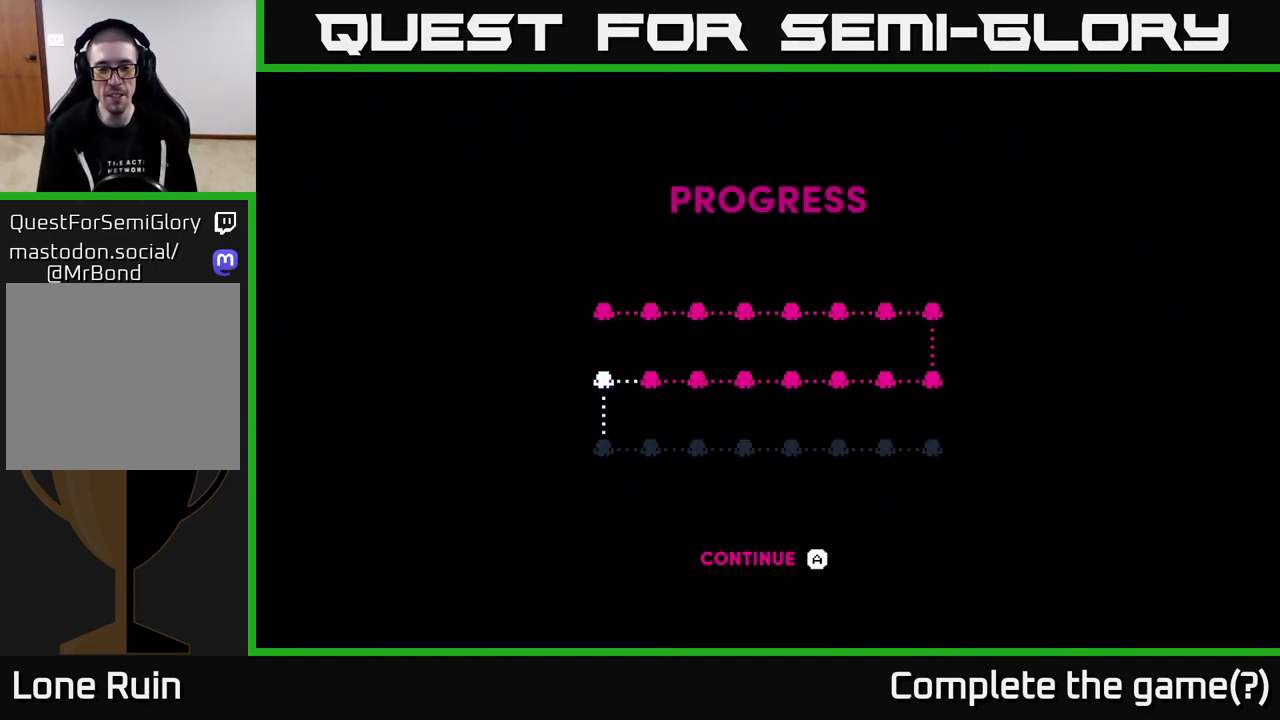
{"buttons": [], "left_stick": "center", "right_stick": "center", "events": []}
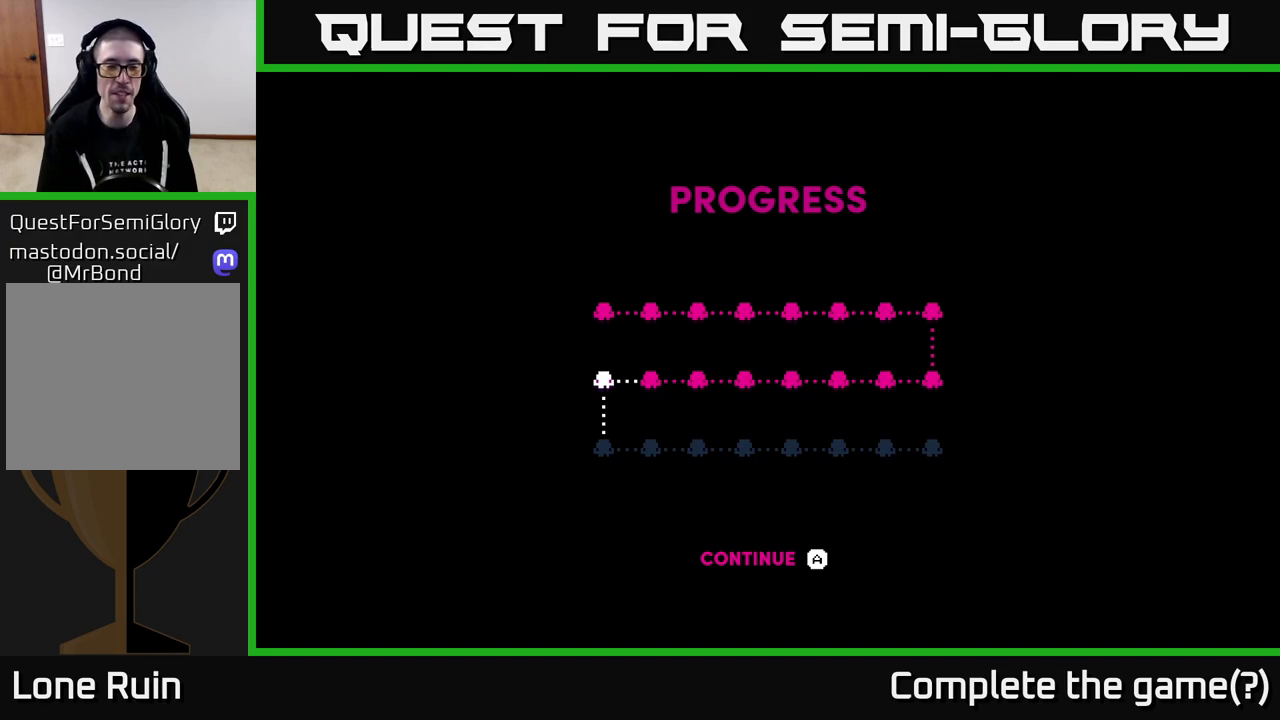
{"buttons": [], "left_stick": "center", "right_stick": "center", "events": []}